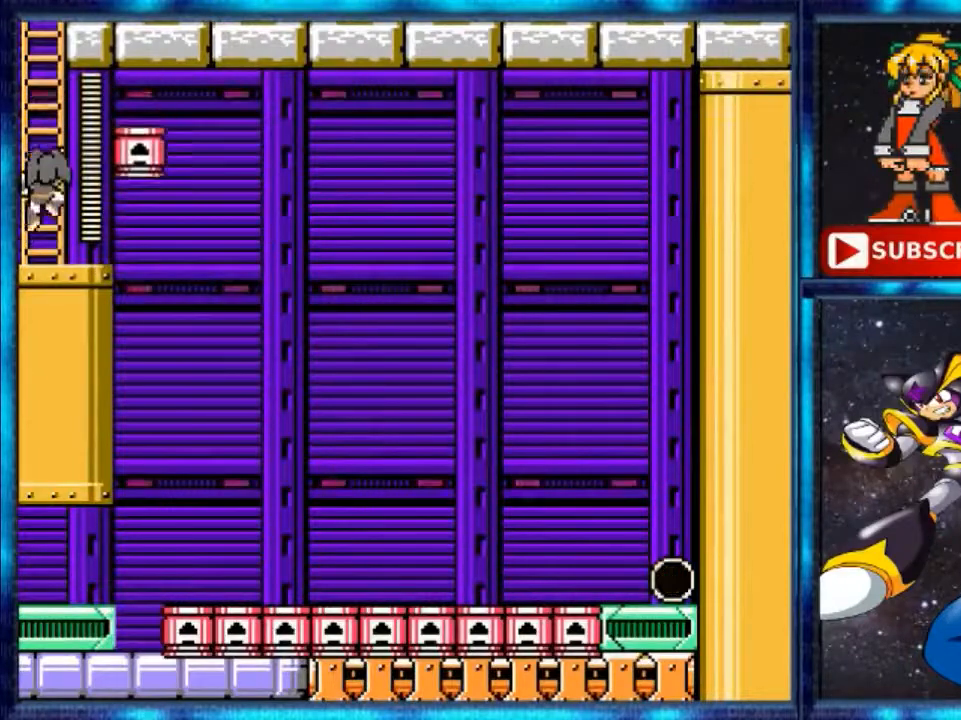
Gameplay with a controller (Nintendo layout); each line is a JSON object with the inputs held at the frame after it. "events" lists button and stick changes between this image and that frame as [ms after this image, input, new state], when the widget could be followed in between. Not read: L3 R3.
{"buttons": ["DPAD_UP"], "events": []}
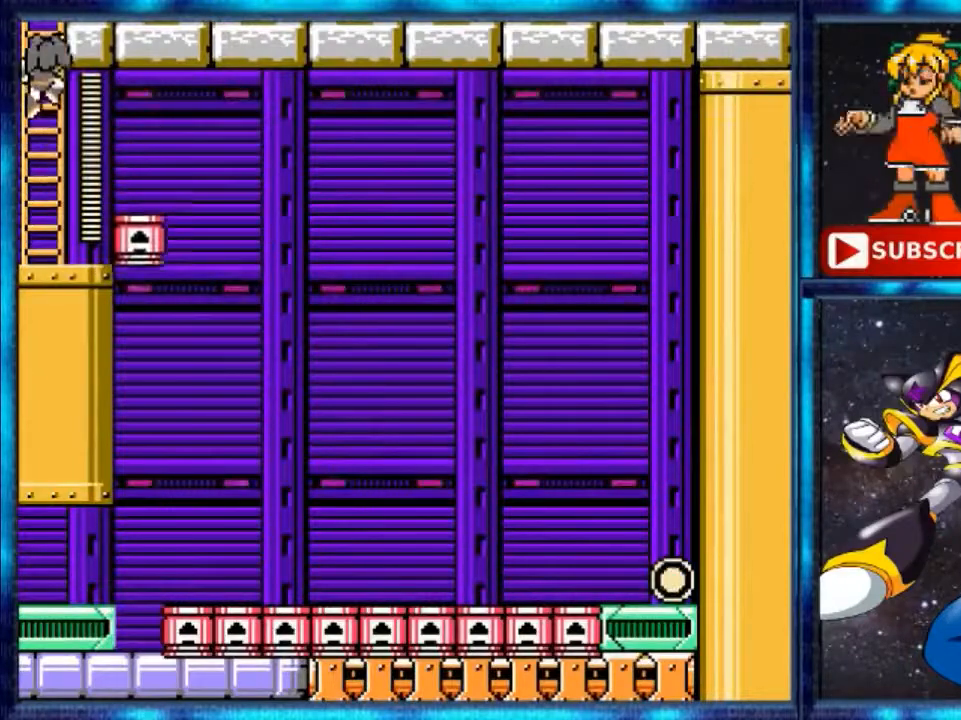
{"buttons": ["DPAD_UP"], "events": []}
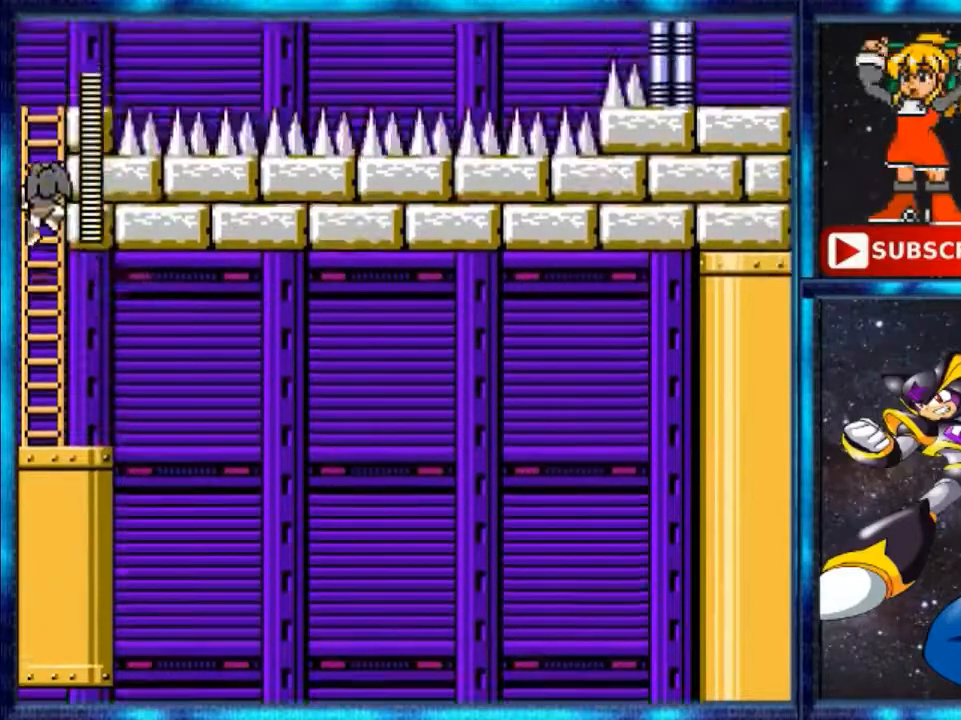
{"buttons": ["DPAD_UP"], "events": []}
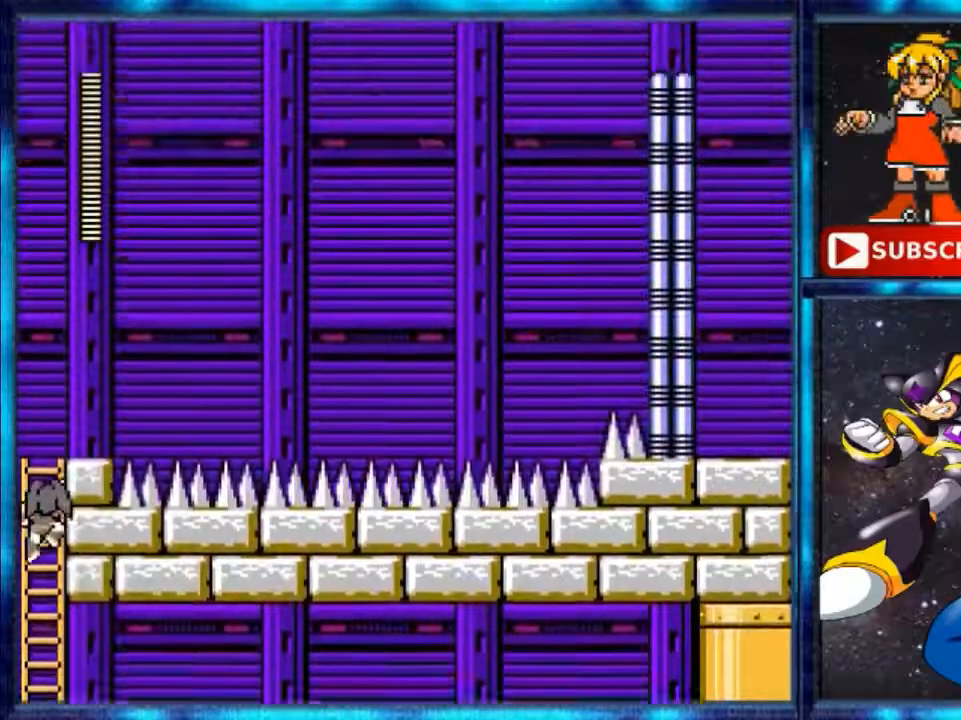
{"buttons": ["DPAD_UP"], "events": []}
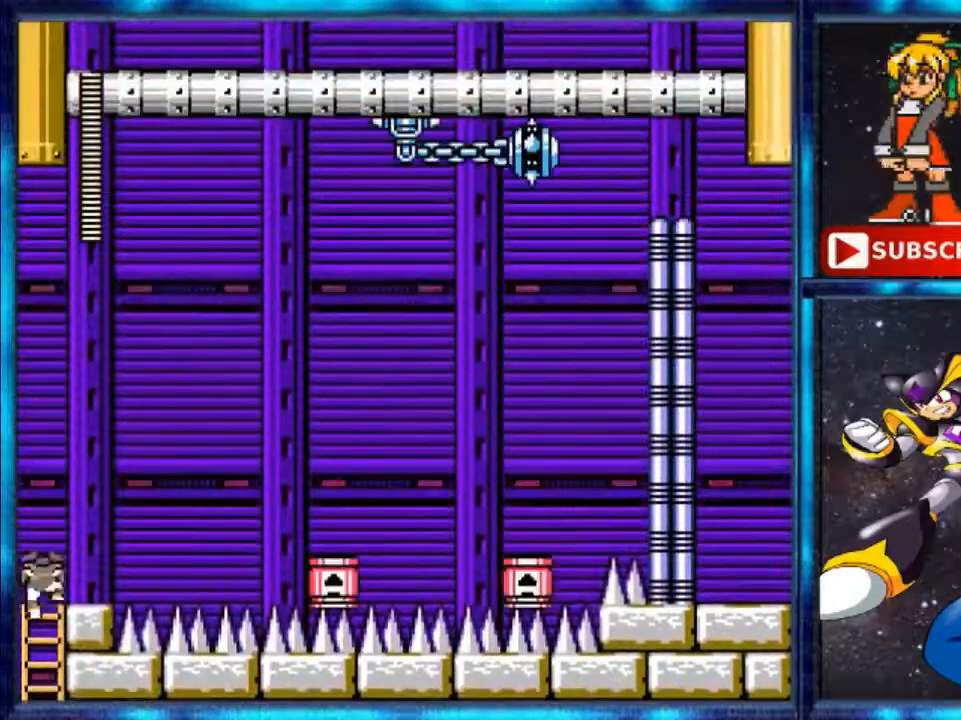
{"buttons": ["DPAD_UP", "DPAD_RIGHT"], "events": [[400, "DPAD_RIGHT", "down"]]}
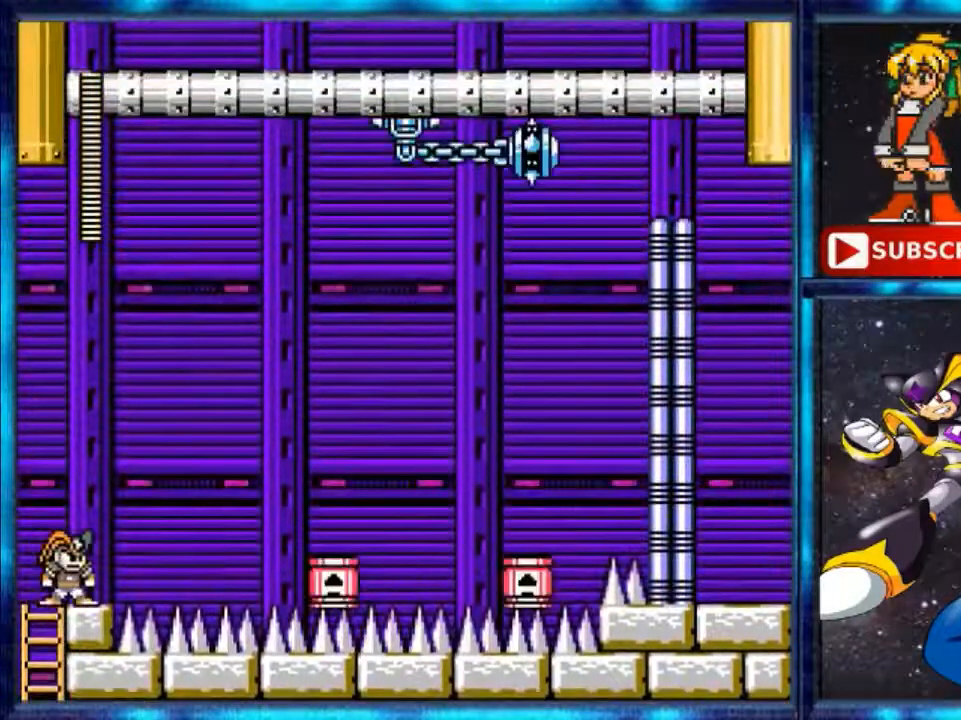
{"buttons": [], "events": [[80, "DPAD_RIGHT", "up"], [80, "DPAD_UP", "up"]]}
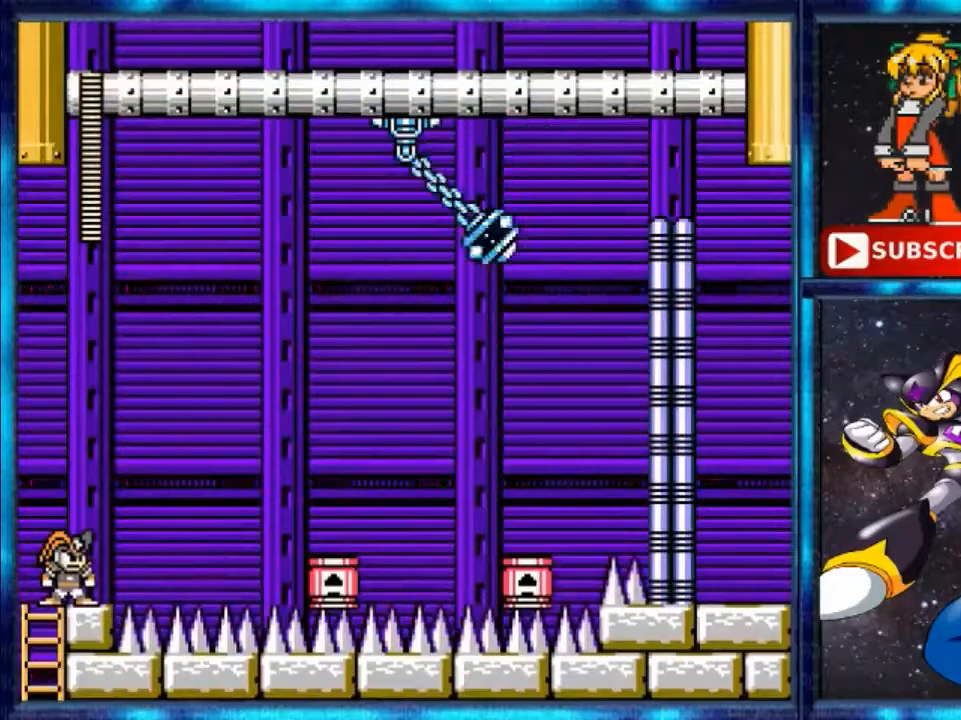
{"buttons": [], "events": []}
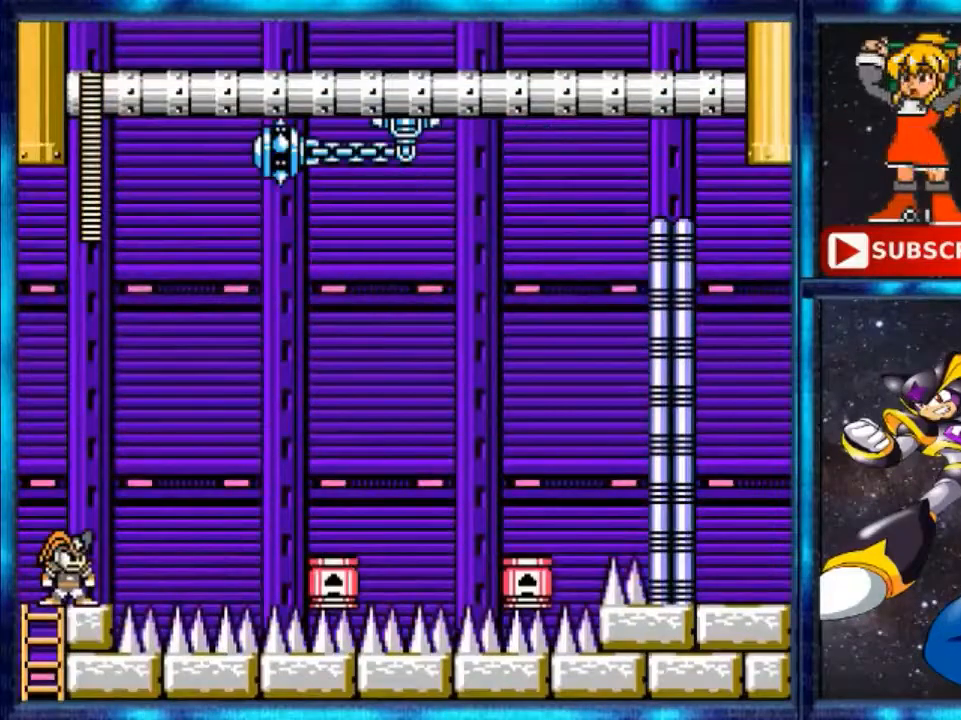
{"buttons": ["A", "DPAD_RIGHT"], "events": [[280, "DPAD_RIGHT", "down"], [280, "Y", "down"], [360, "A", "down"], [360, "Y", "up"]]}
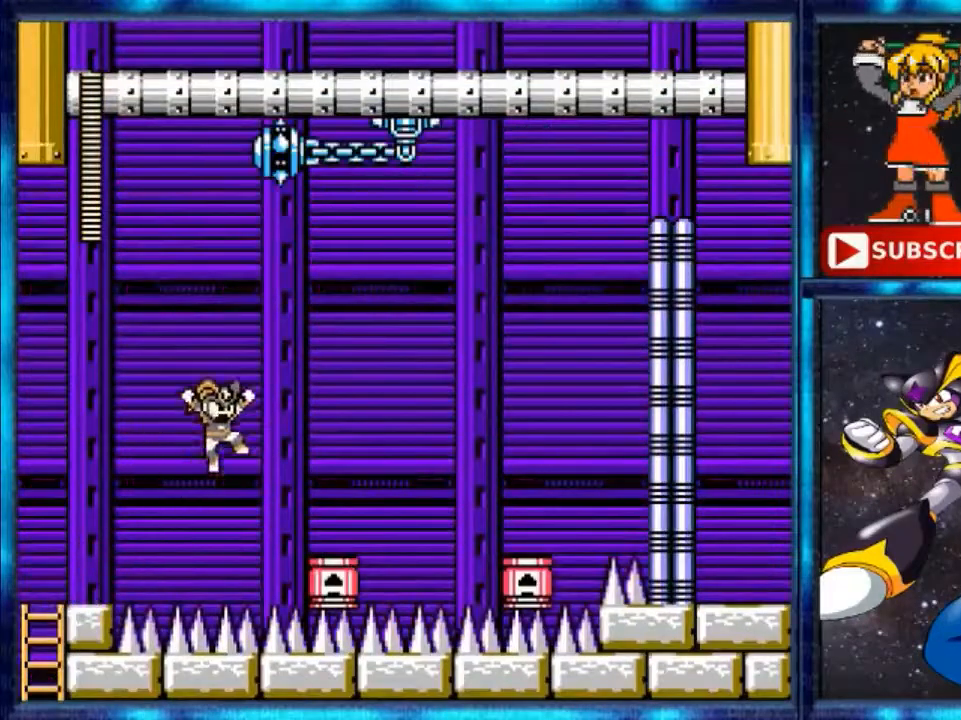
{"buttons": ["A", "DPAD_RIGHT"], "events": [[320, "A", "up"], [440, "A", "down"]]}
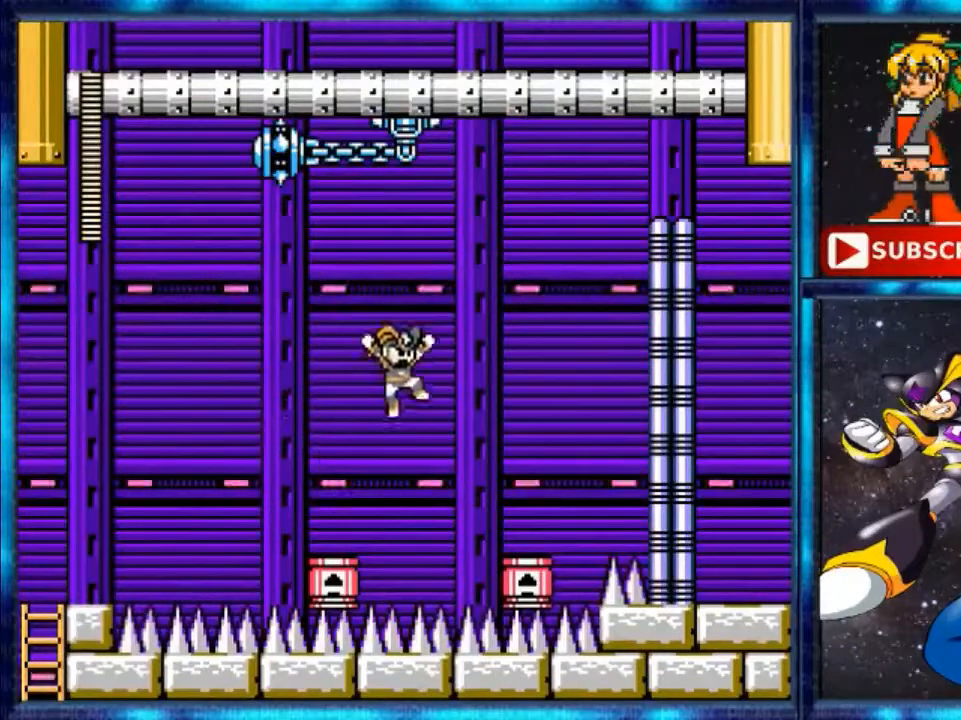
{"buttons": ["A", "DPAD_RIGHT"], "events": []}
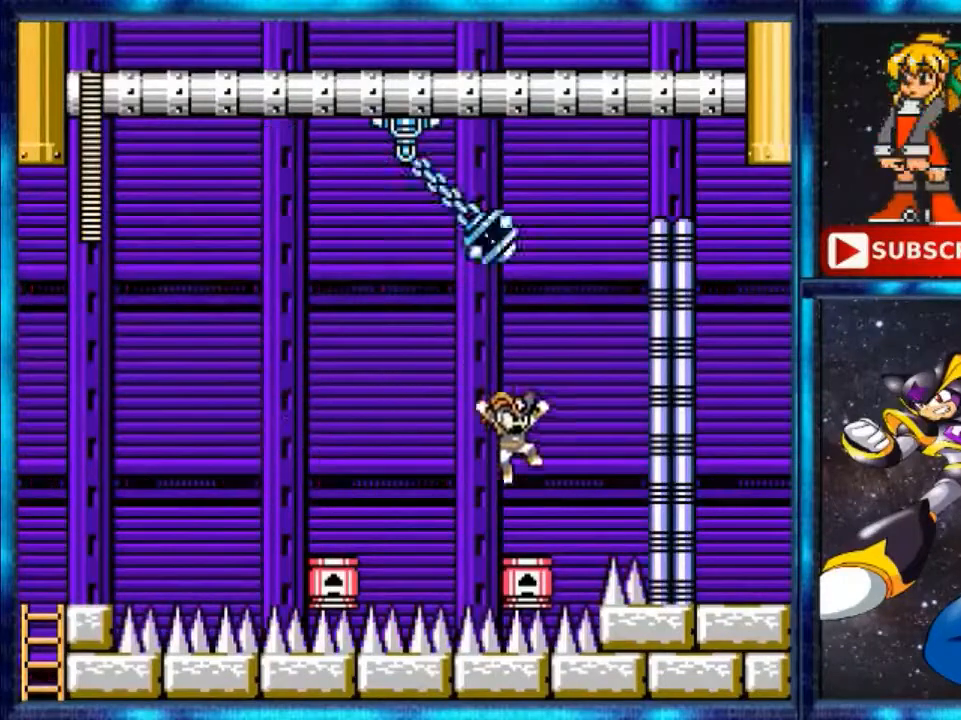
{"buttons": [], "events": [[80, "A", "up"], [160, "DPAD_RIGHT", "up"]]}
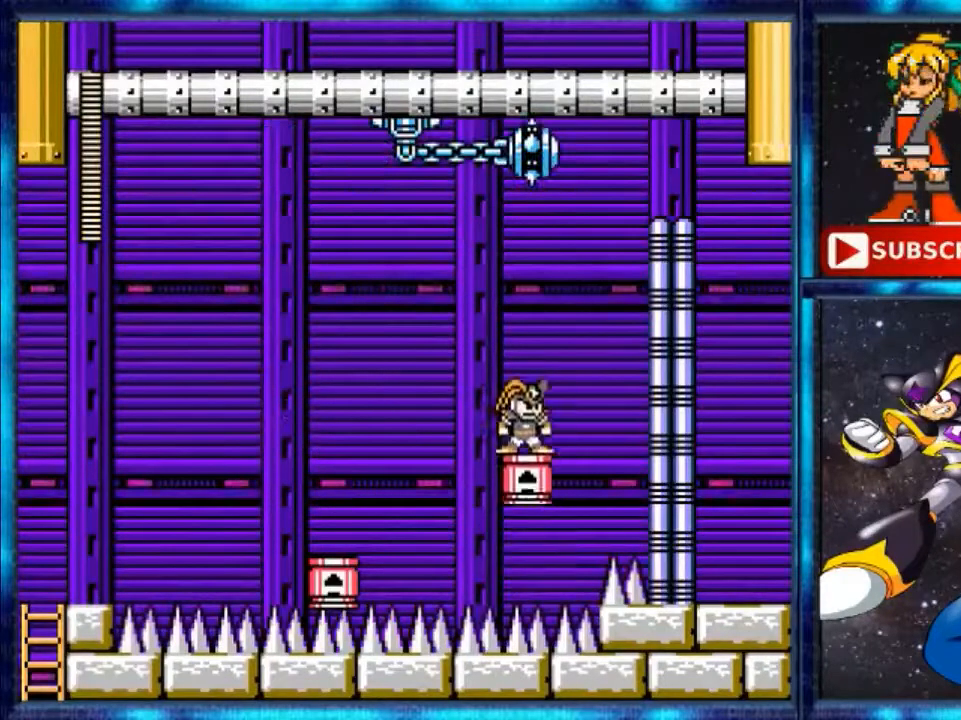
{"buttons": ["A", "DPAD_RIGHT"], "events": [[120, "DPAD_RIGHT", "down"], [200, "A", "down"], [200, "DPAD_UP", "down"], [280, "DPAD_UP", "up"]]}
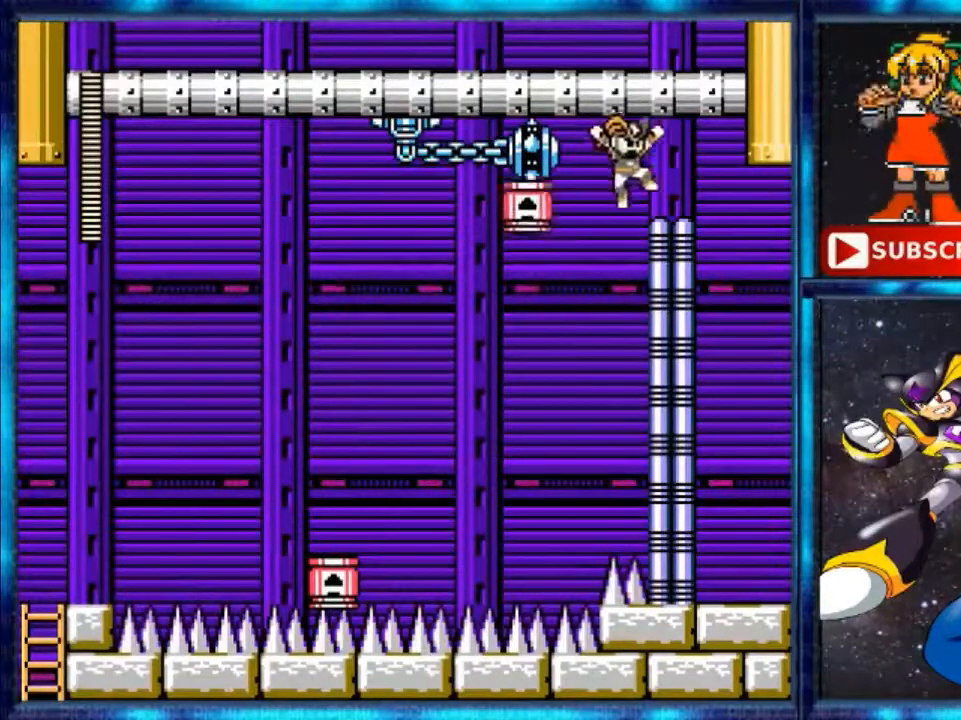
{"buttons": ["DPAD_RIGHT"], "events": [[320, "A", "up"]]}
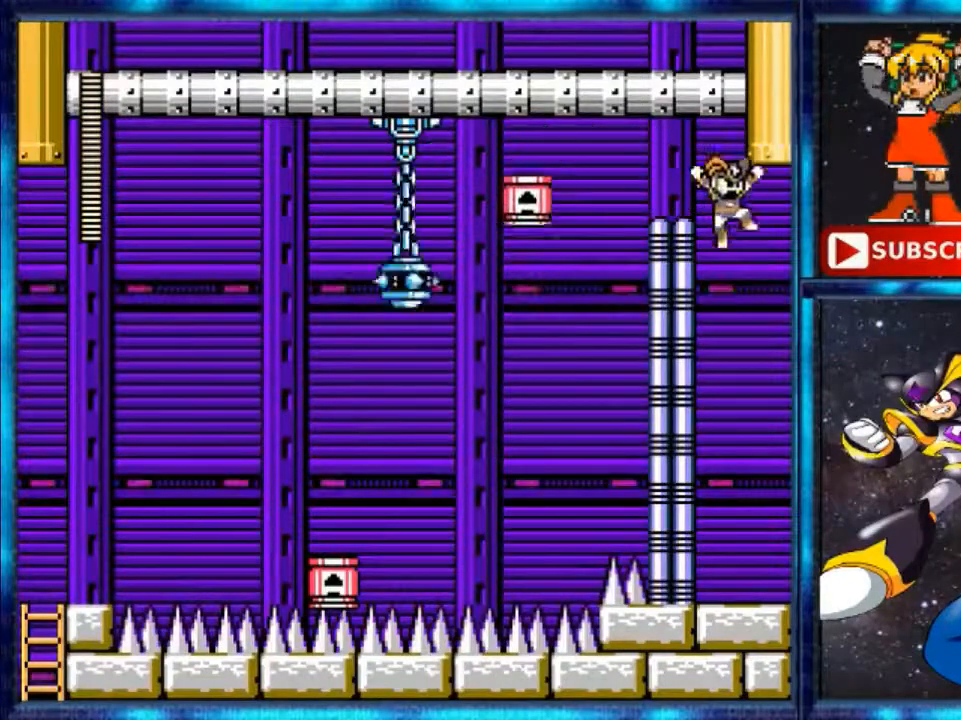
{"buttons": ["DPAD_RIGHT"], "events": [[120, "DPAD_RIGHT", "up"], [360, "DPAD_RIGHT", "down"]]}
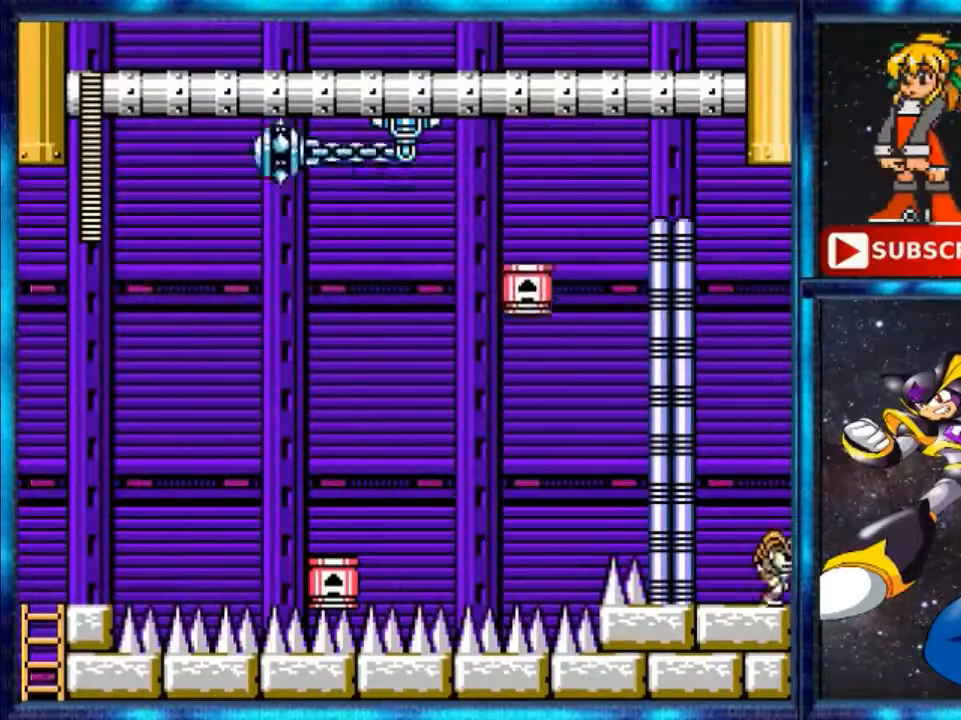
{"buttons": ["DPAD_RIGHT"], "events": []}
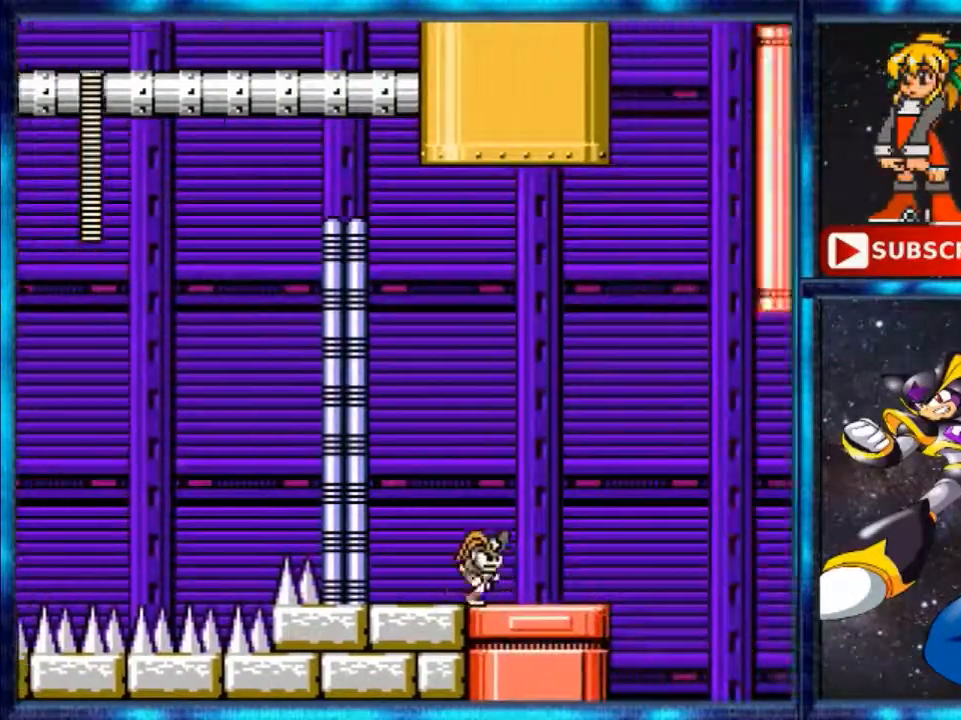
{"buttons": [], "events": [[80, "DPAD_RIGHT", "up"]]}
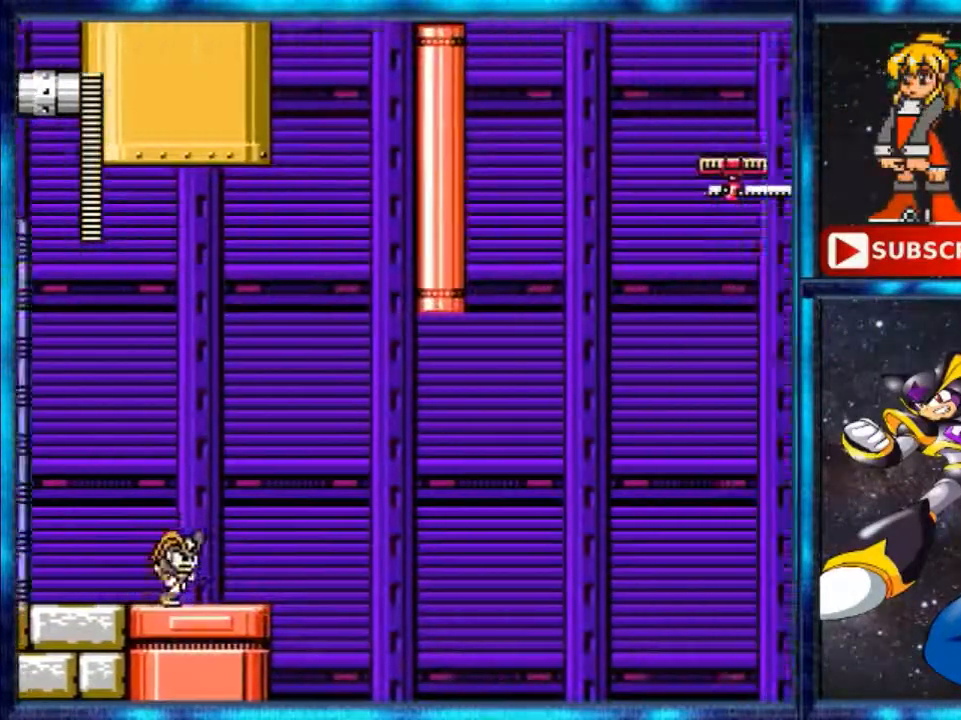
{"buttons": [], "events": []}
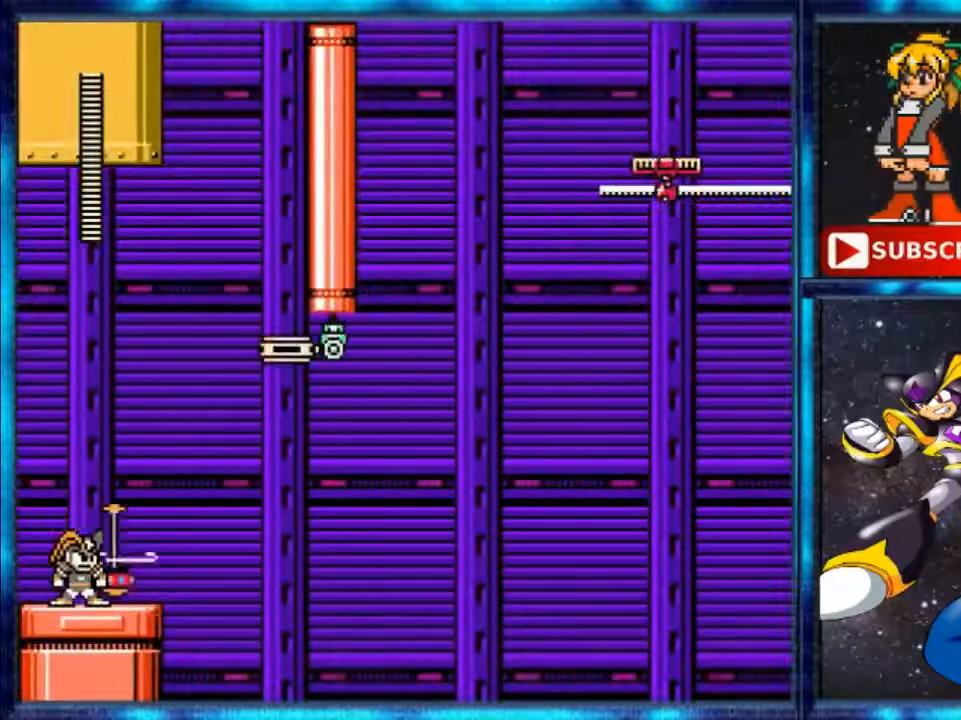
{"buttons": [], "events": []}
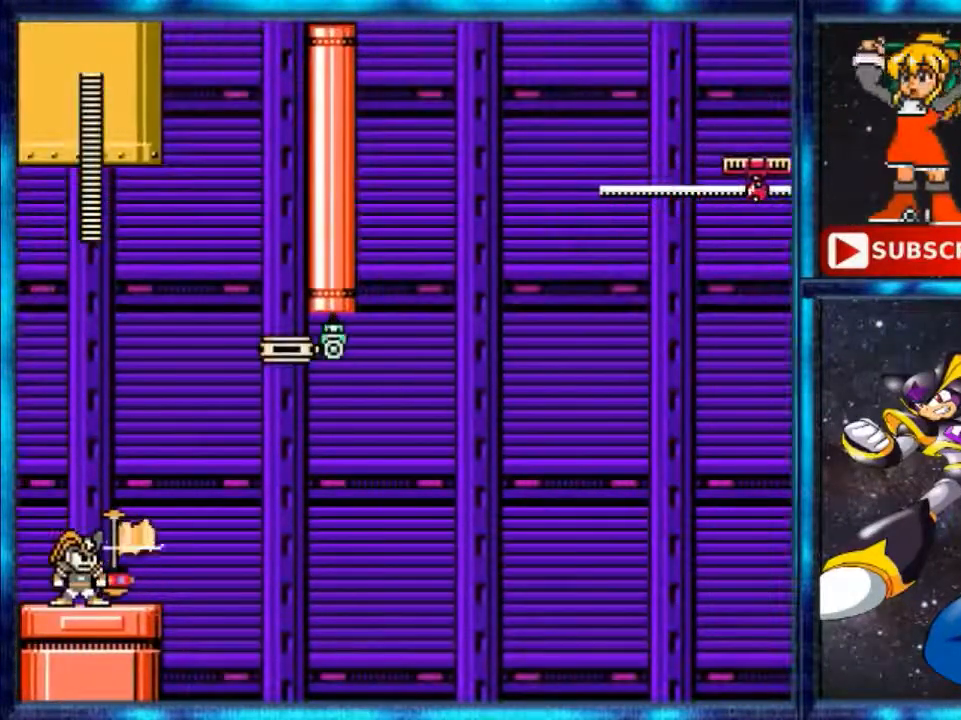
{"buttons": [], "events": []}
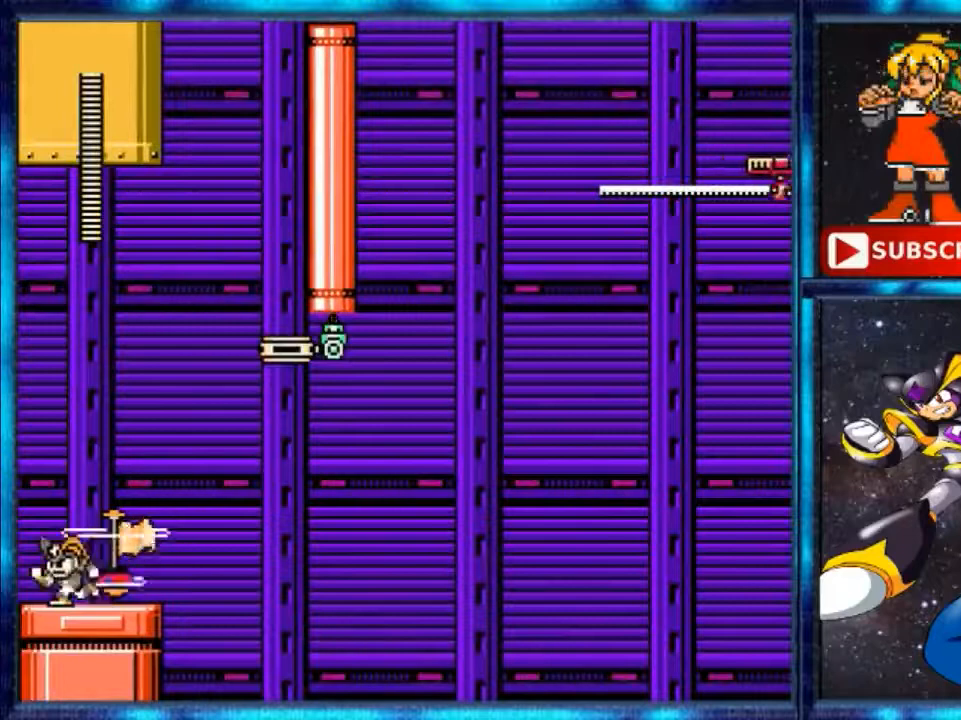
{"buttons": [], "events": [[40, "DPAD_LEFT", "down"], [200, "DPAD_LEFT", "up"]]}
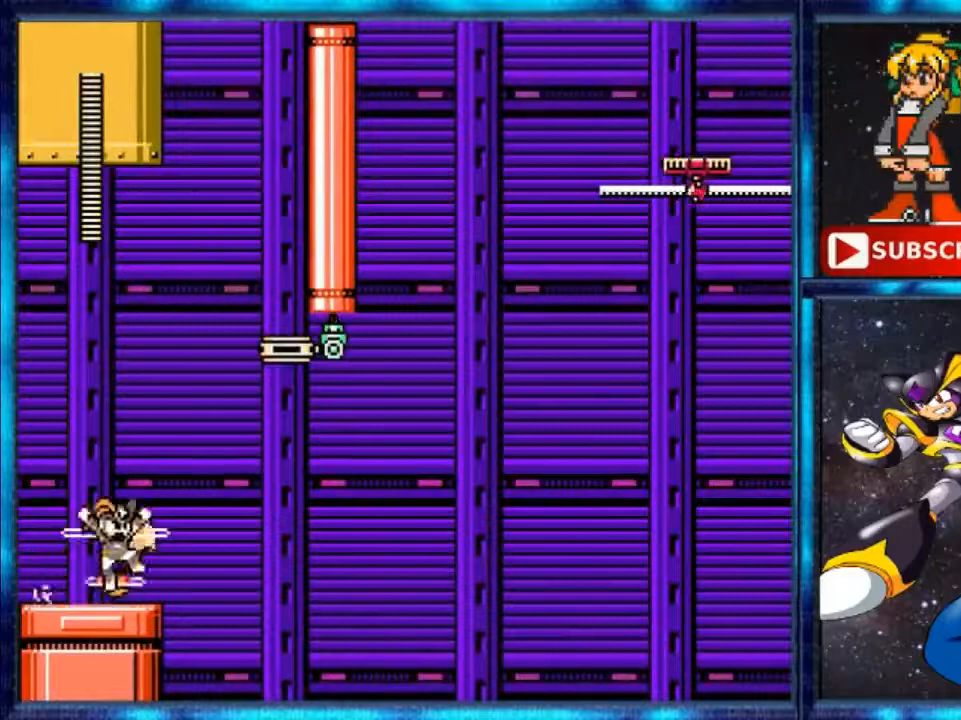
{"buttons": ["A", "DPAD_RIGHT"], "events": [[80, "A", "down"], [80, "DPAD_RIGHT", "down"]]}
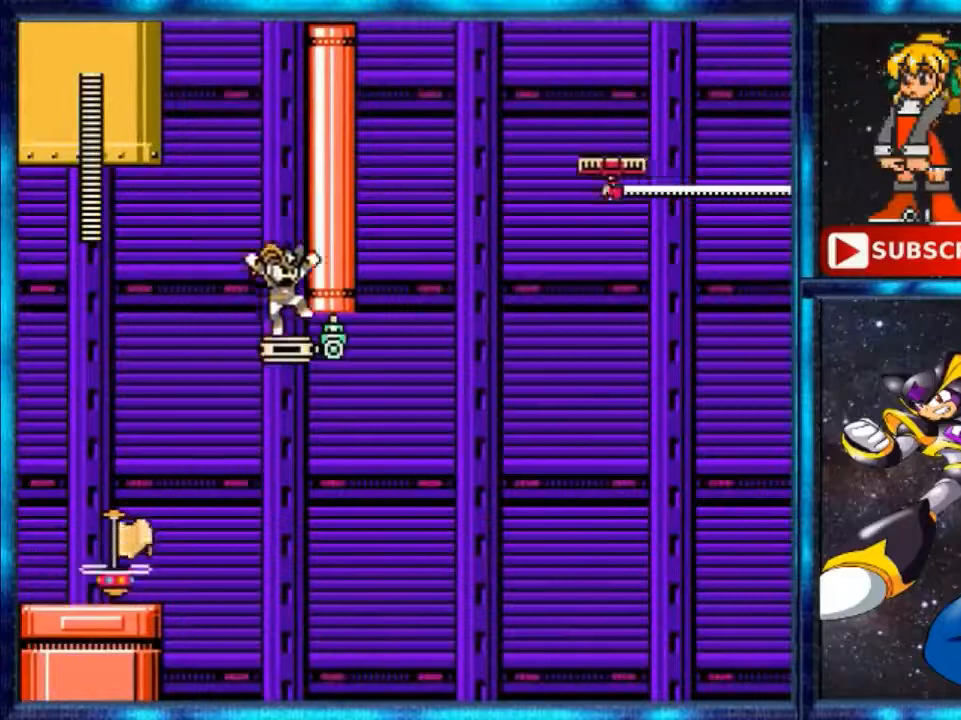
{"buttons": [], "events": [[280, "A", "up"], [280, "DPAD_RIGHT", "up"]]}
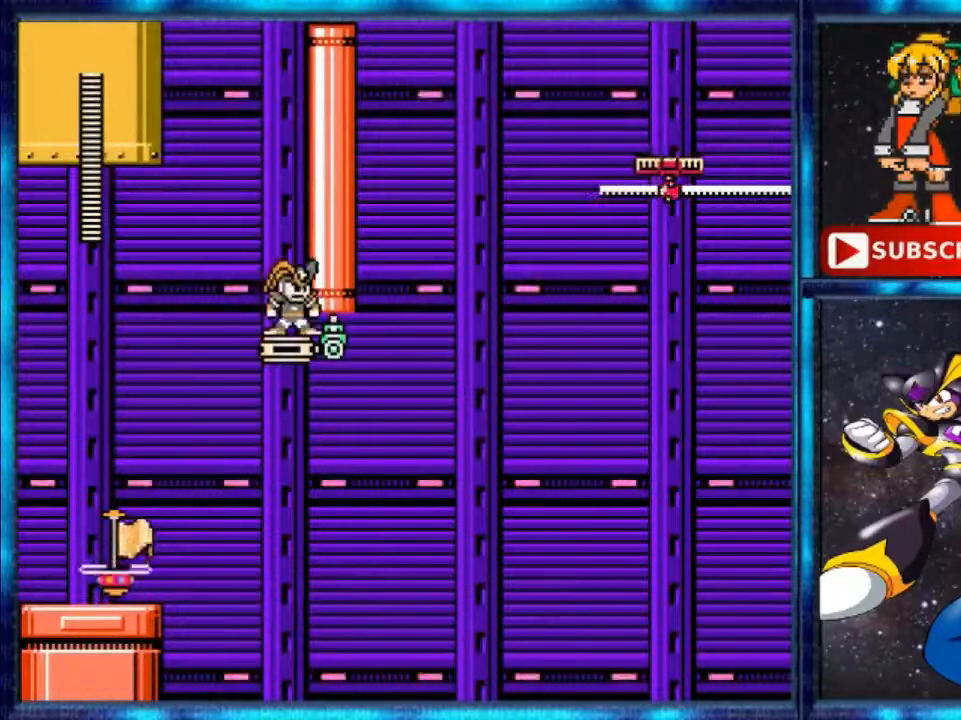
{"buttons": [], "events": []}
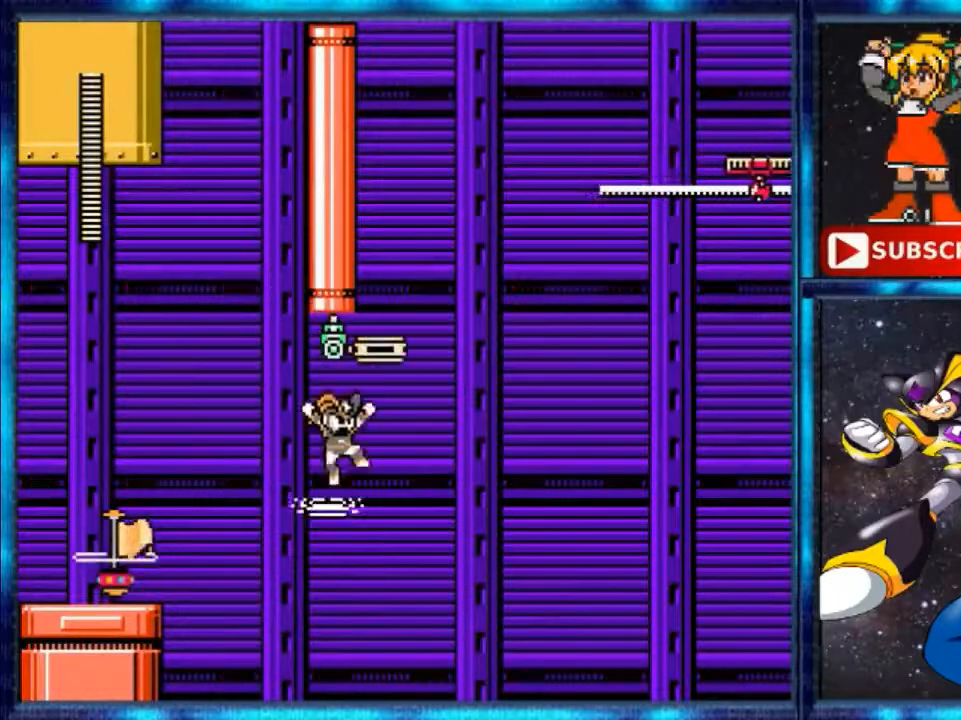
{"buttons": [], "events": [[80, "A", "down"], [80, "DPAD_RIGHT", "down"], [360, "DPAD_RIGHT", "up"], [480, "A", "up"]]}
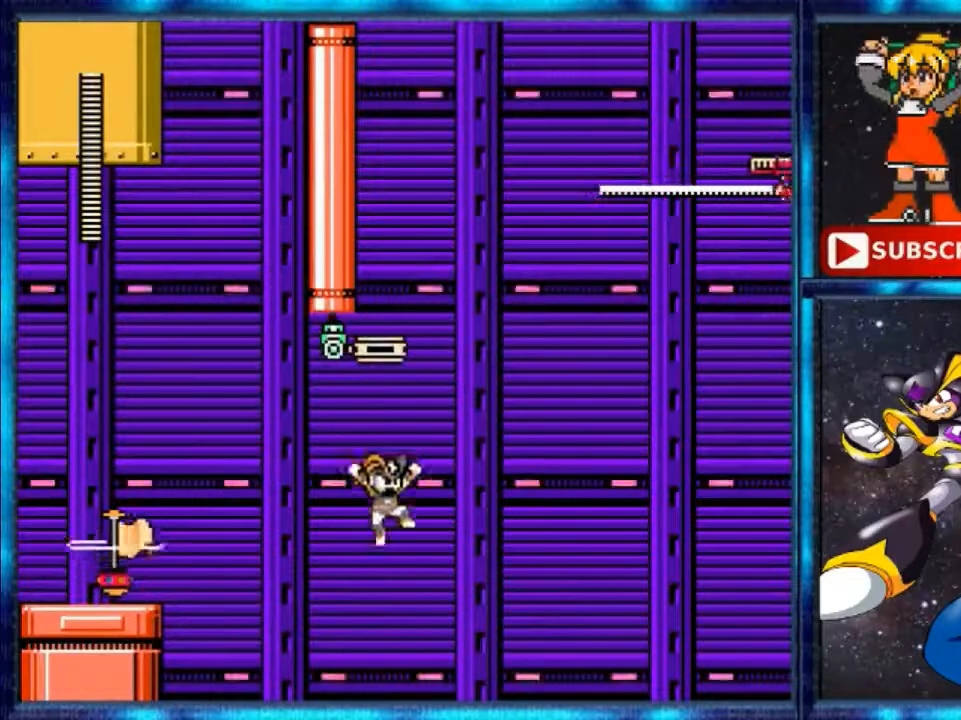
{"buttons": [], "events": [[120, "A", "down"], [440, "A", "up"]]}
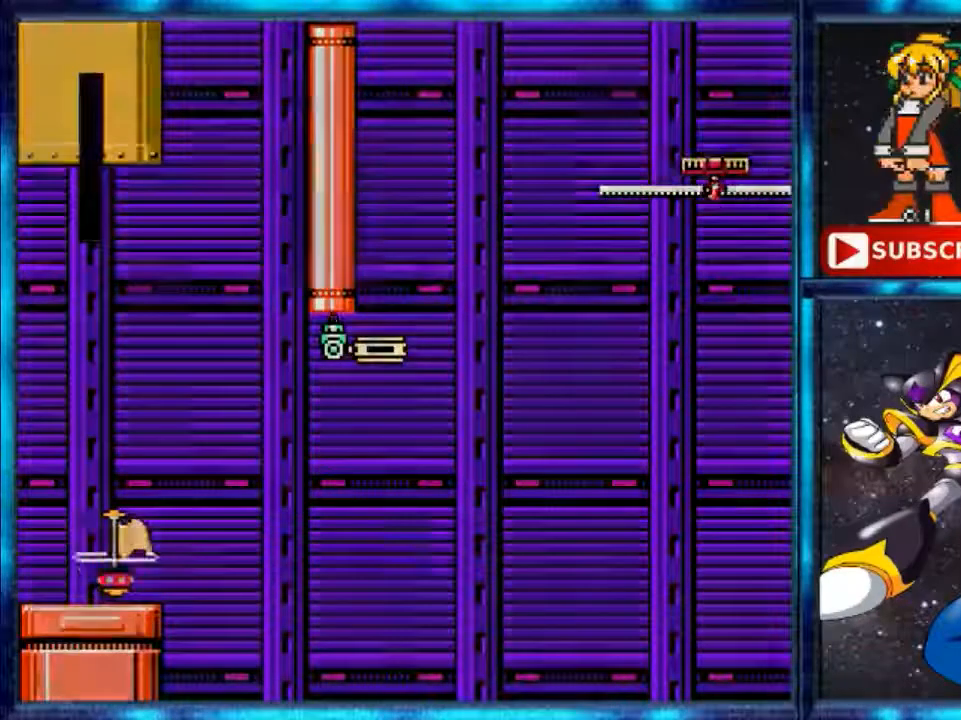
{"buttons": [], "events": []}
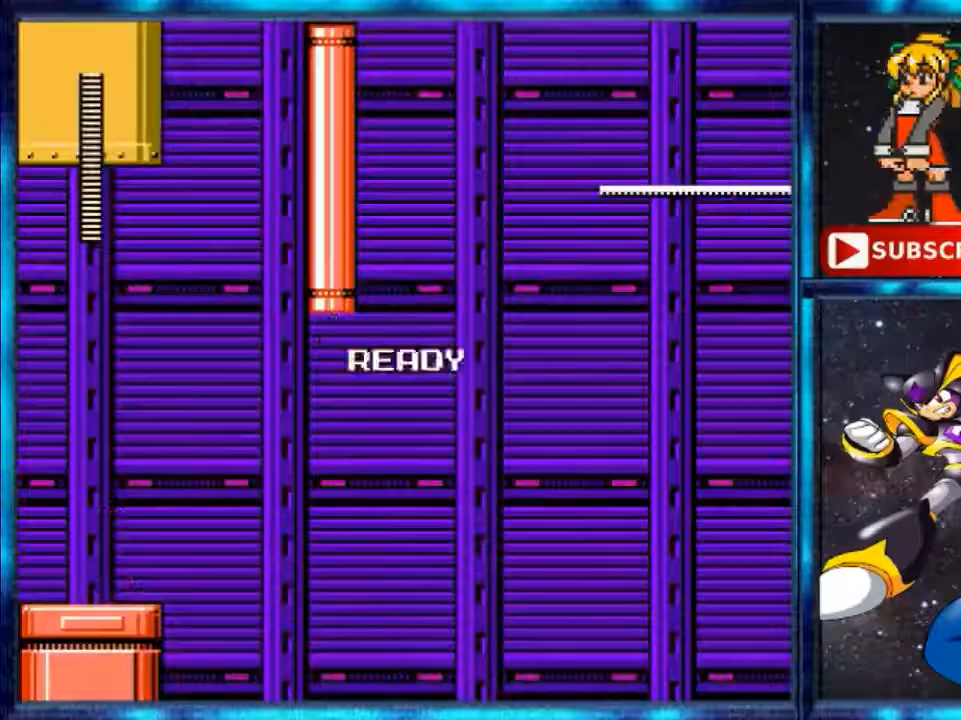
{"buttons": [], "events": []}
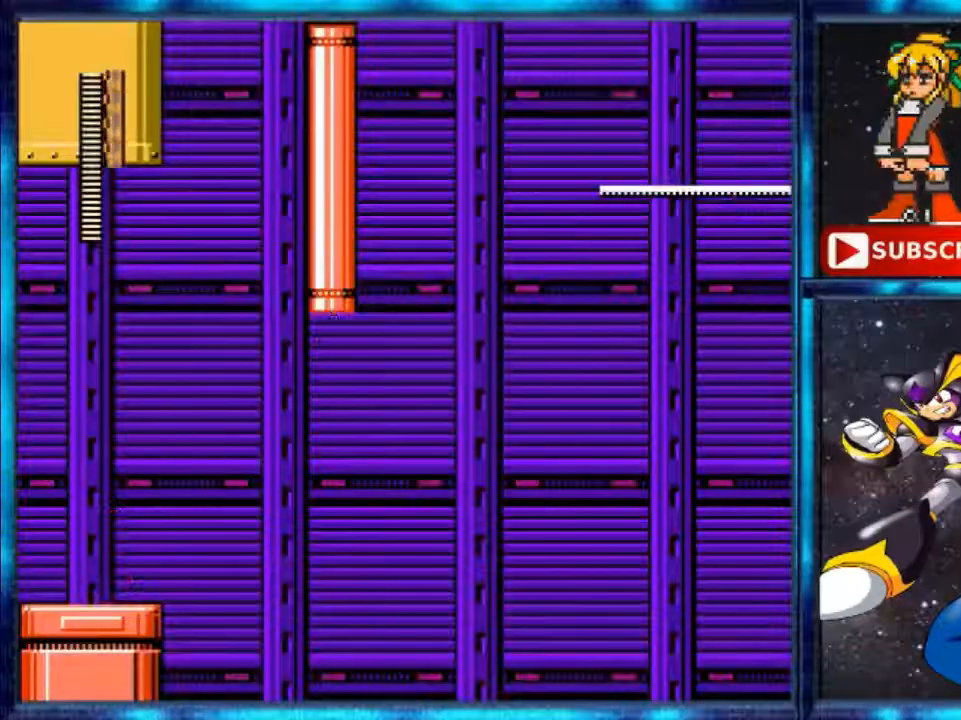
{"buttons": [], "events": []}
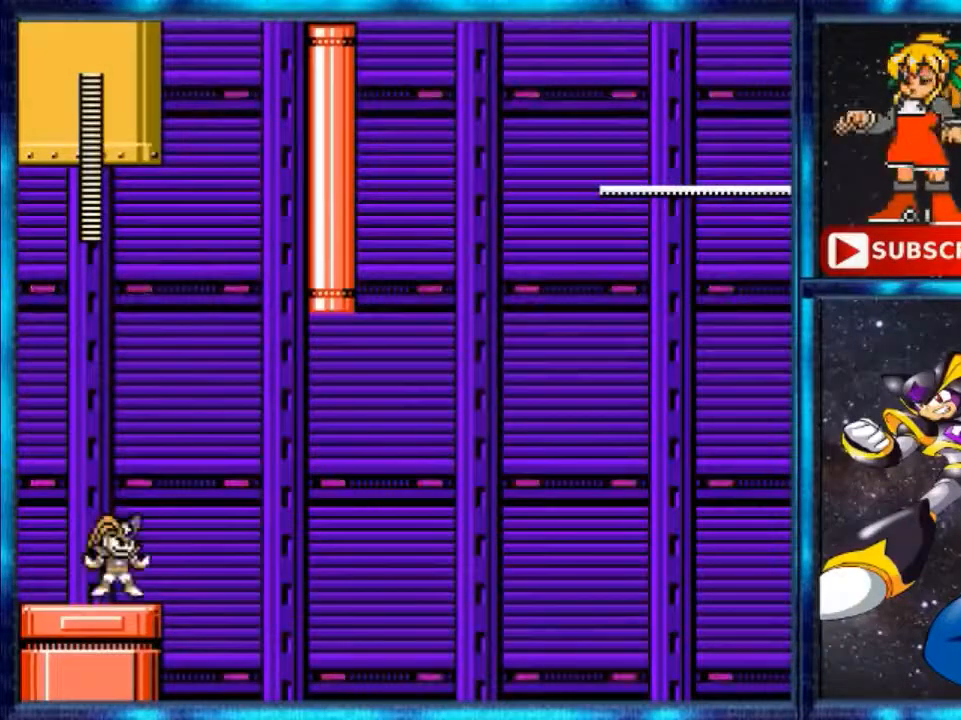
{"buttons": [], "events": []}
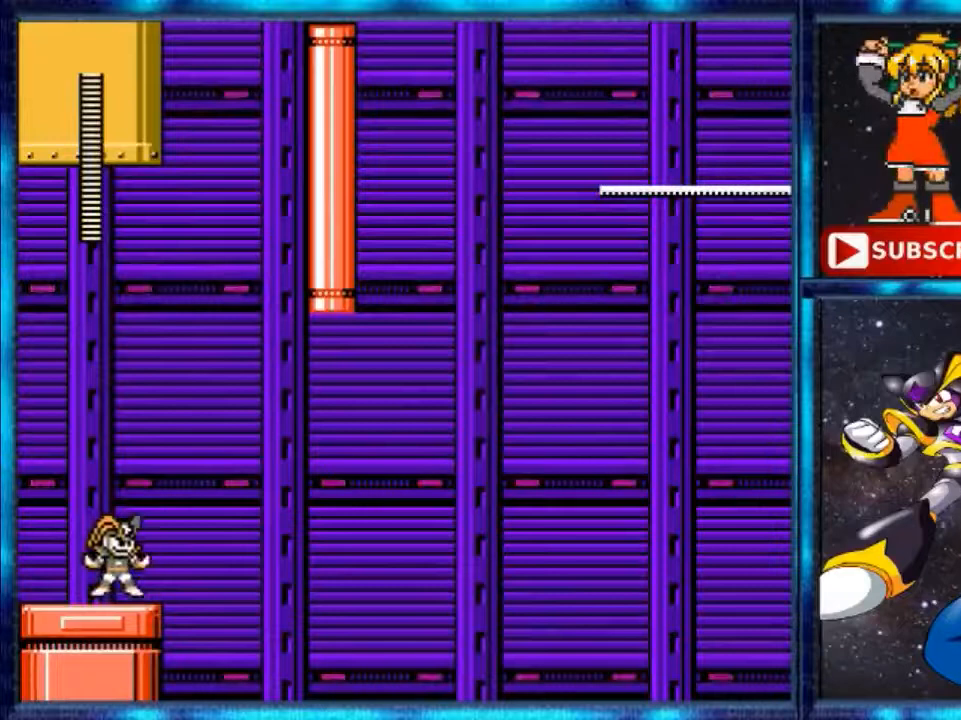
{"buttons": ["A", "DPAD_RIGHT"], "events": [[440, "A", "down"], [440, "DPAD_RIGHT", "down"]]}